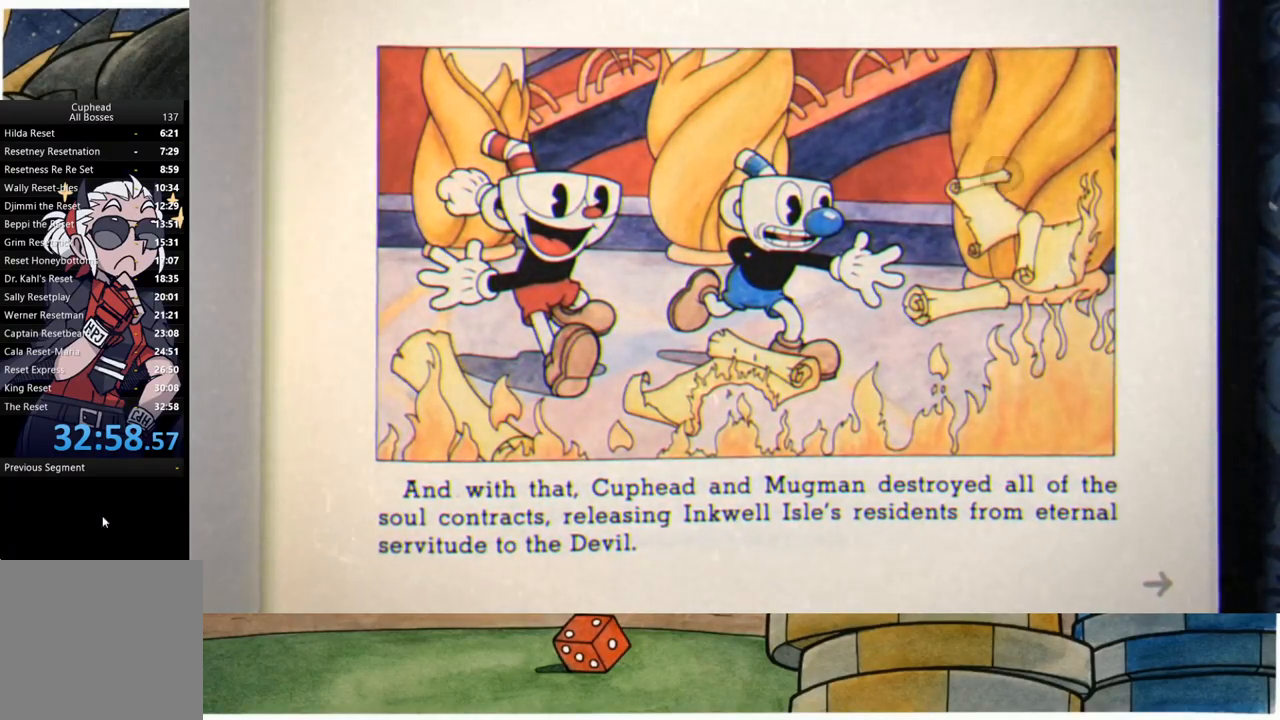
Gameplay with a controller (Xbox layout); each line is a JSON object with the inputs held at the frame after it. "events" lists button and stick changes between this image and that frame as [ms after this image, input, new state], when the widget could be followed in between.
{"buttons": [], "left_stick": "center", "right_stick": "center", "events": [[217, "A", "down"], [367, "A", "up"]]}
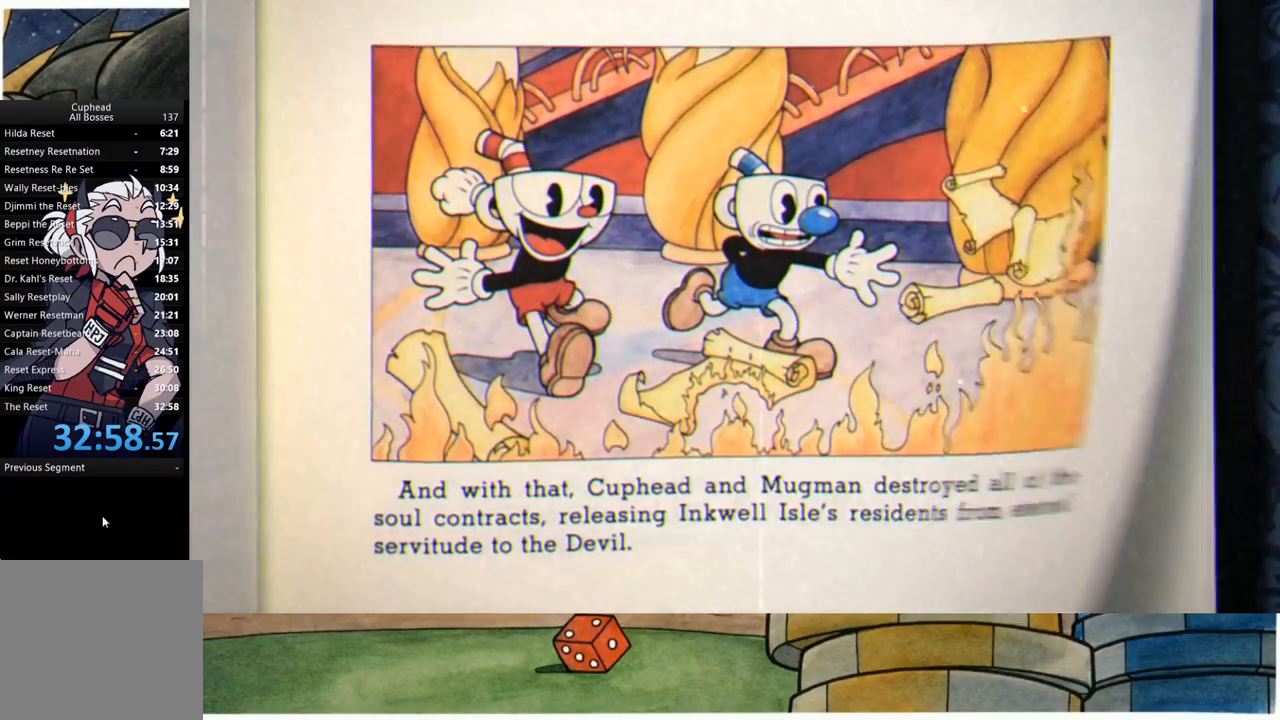
{"buttons": [], "left_stick": "center", "right_stick": "center", "events": []}
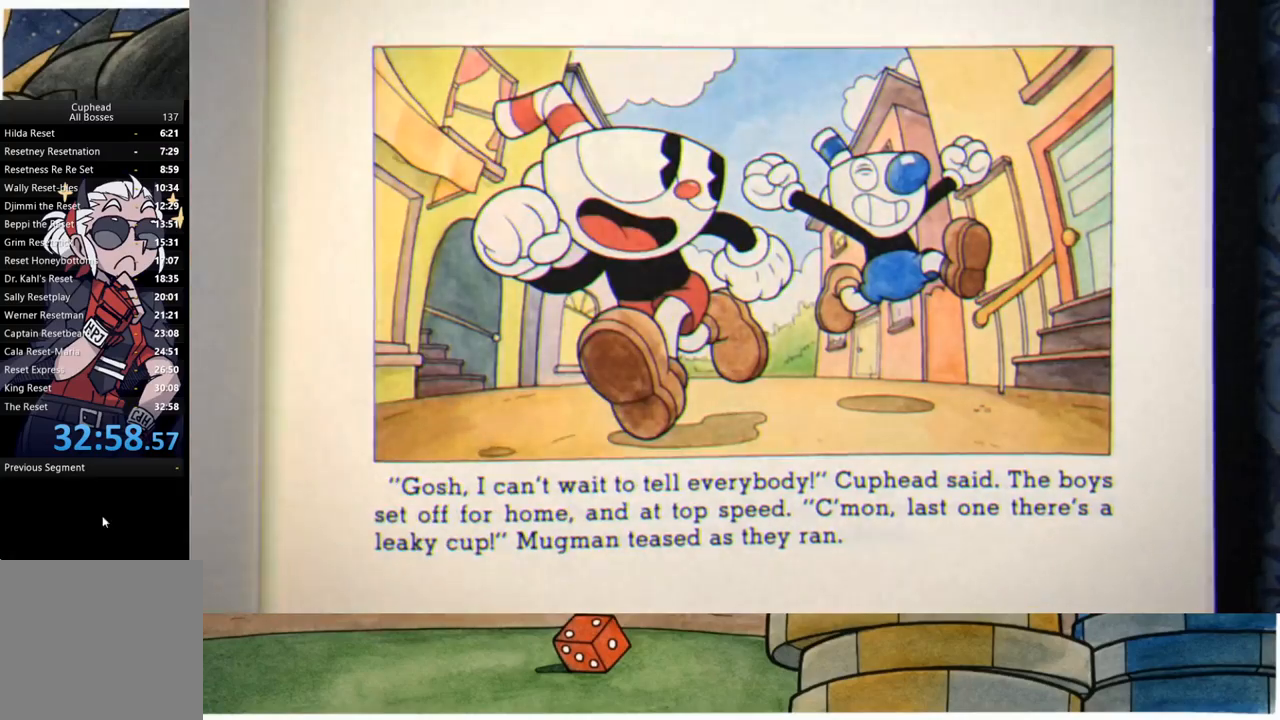
{"buttons": [], "left_stick": "center", "right_stick": "center", "events": []}
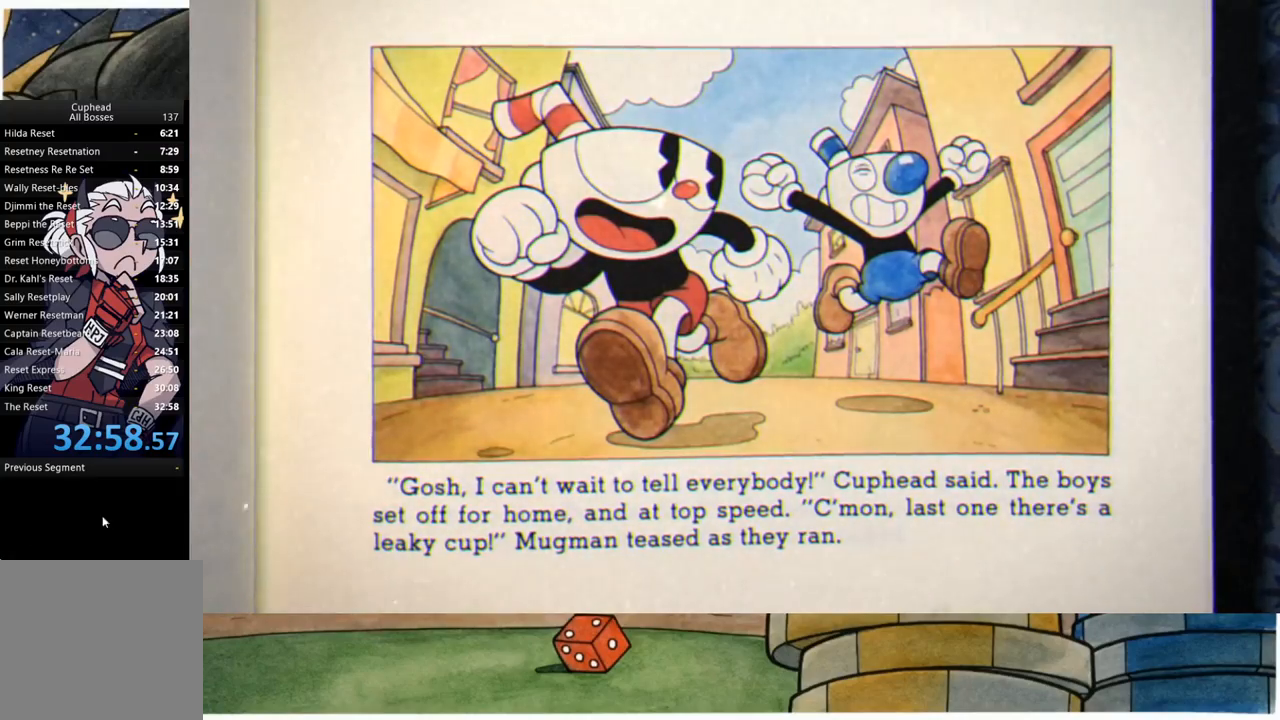
{"buttons": [], "left_stick": "center", "right_stick": "center", "events": []}
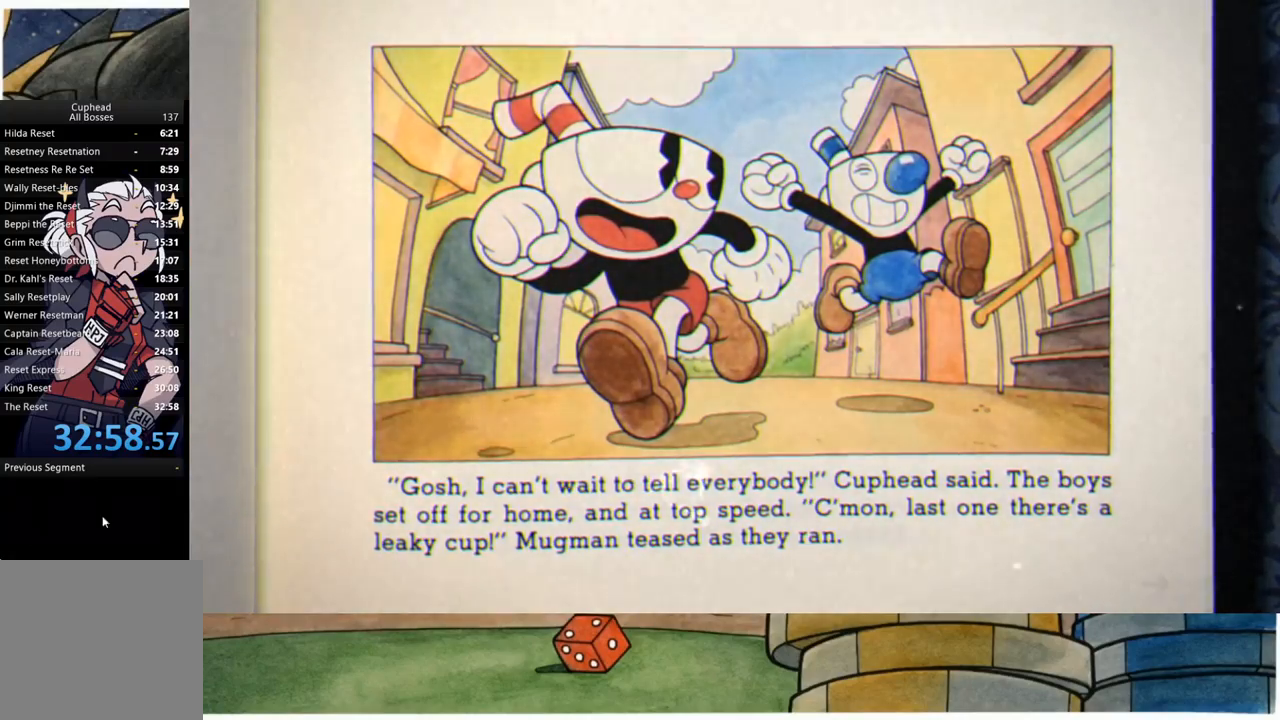
{"buttons": [], "left_stick": "center", "right_stick": "center", "events": []}
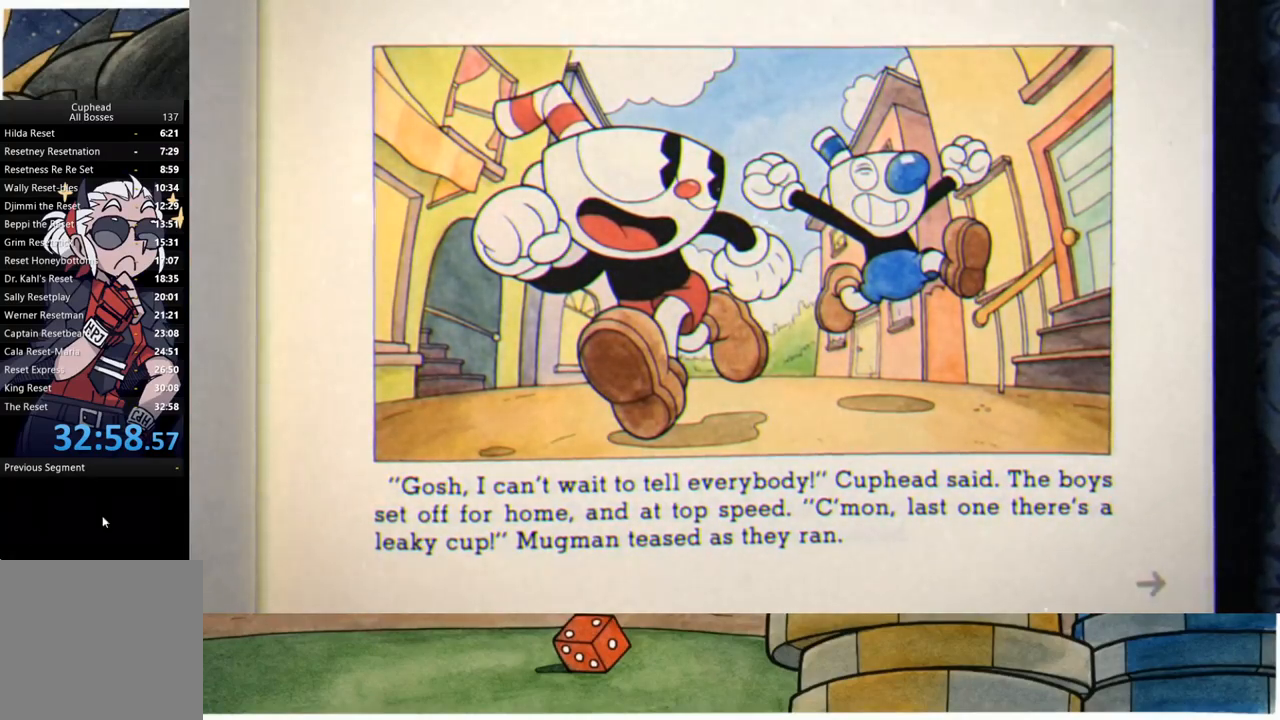
{"buttons": ["A"], "left_stick": "center", "right_stick": "center", "events": [[350, "A", "down"]]}
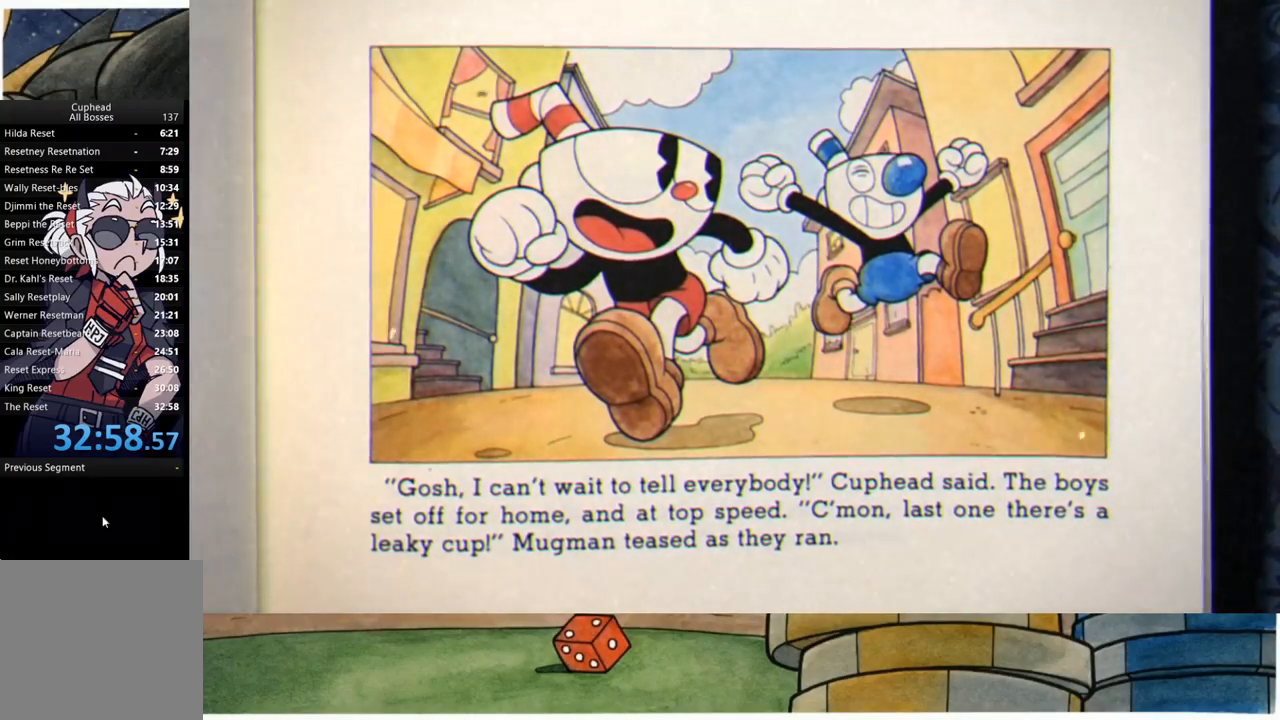
{"buttons": [], "left_stick": "center", "right_stick": "center", "events": [[17, "A", "up"]]}
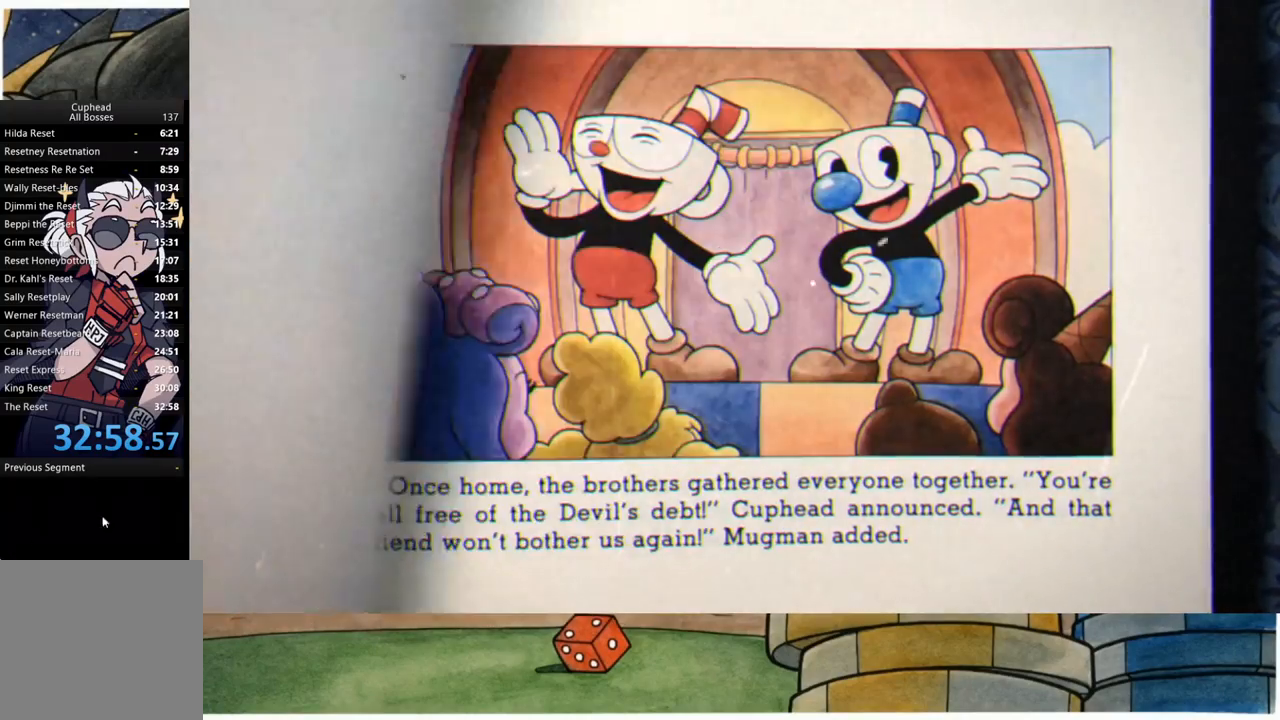
{"buttons": [], "left_stick": "center", "right_stick": "center", "events": [[367, "A", "down"], [433, "A", "up"]]}
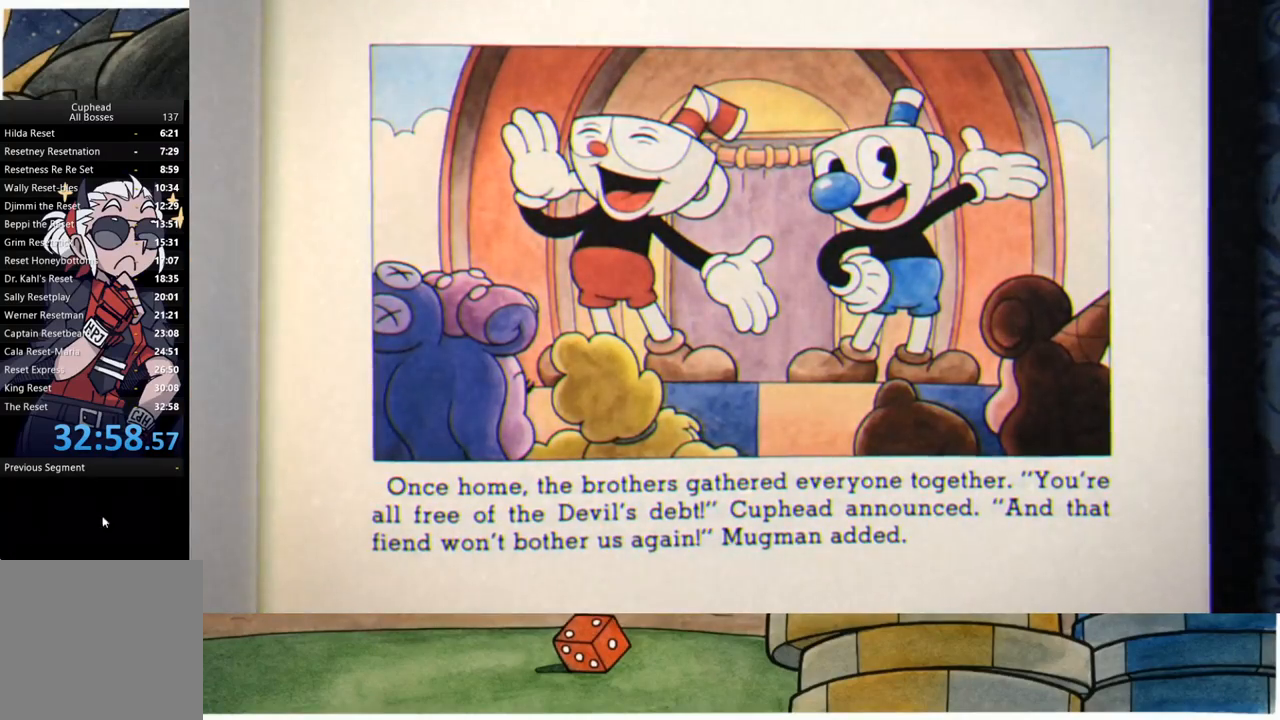
{"buttons": [], "left_stick": "center", "right_stick": "center", "events": [[50, "A", "down"], [133, "A", "up"], [233, "A", "down"], [283, "A", "up"], [417, "A", "down"], [483, "A", "up"]]}
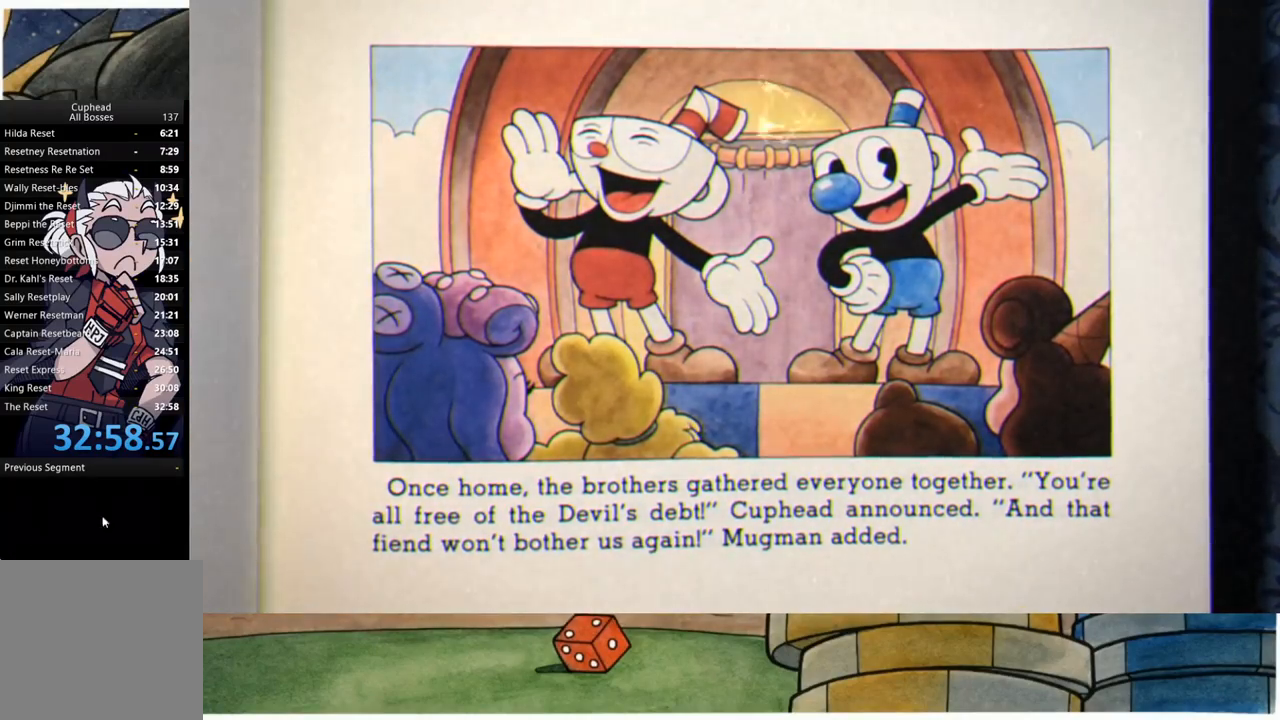
{"buttons": ["A"], "left_stick": "center", "right_stick": "center", "events": [[100, "A", "down"], [167, "A", "up"], [283, "A", "down"], [350, "A", "up"], [467, "A", "down"]]}
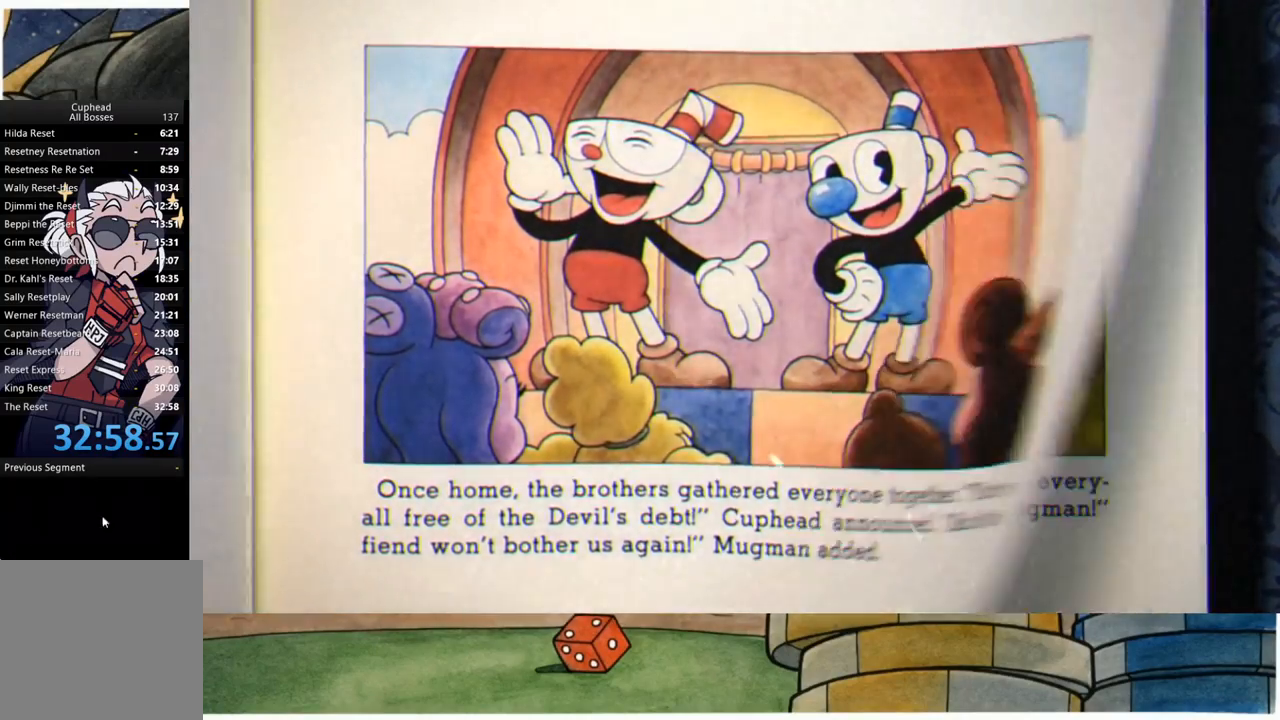
{"buttons": [], "left_stick": "center", "right_stick": "center", "events": [[50, "A", "up"]]}
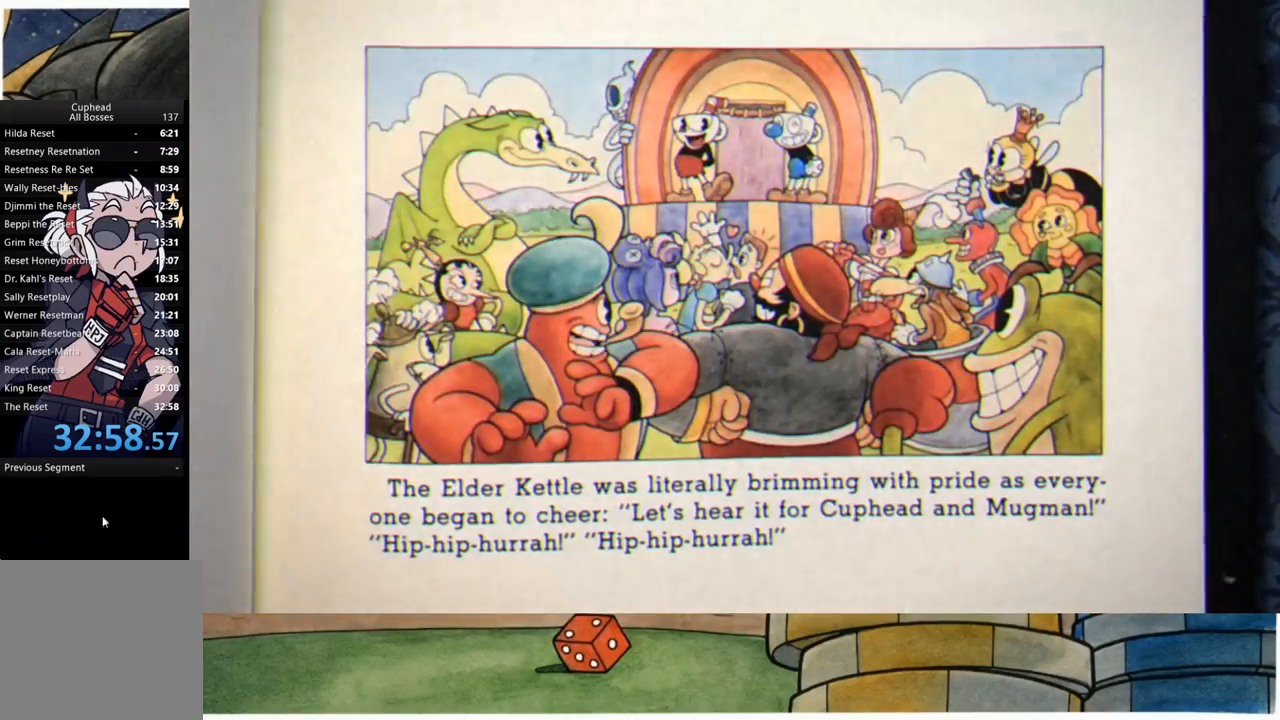
{"buttons": [], "left_stick": "center", "right_stick": "center", "events": []}
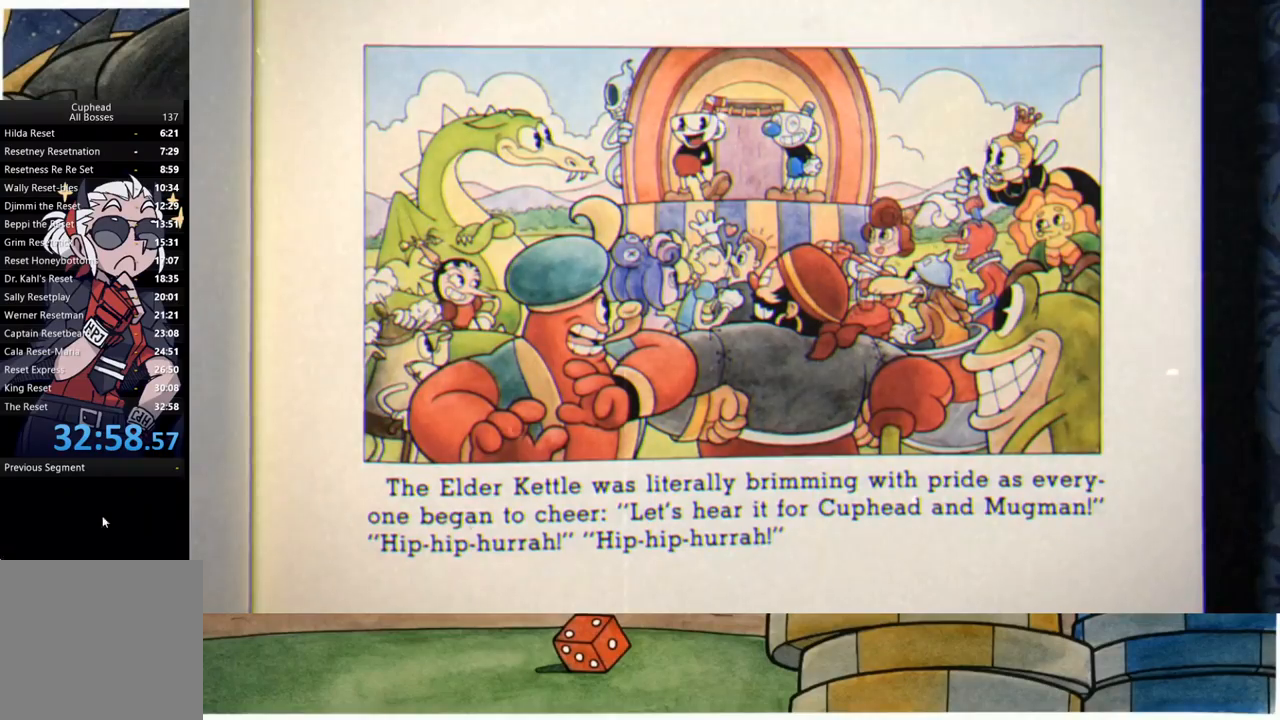
{"buttons": [], "left_stick": "center", "right_stick": "center", "events": []}
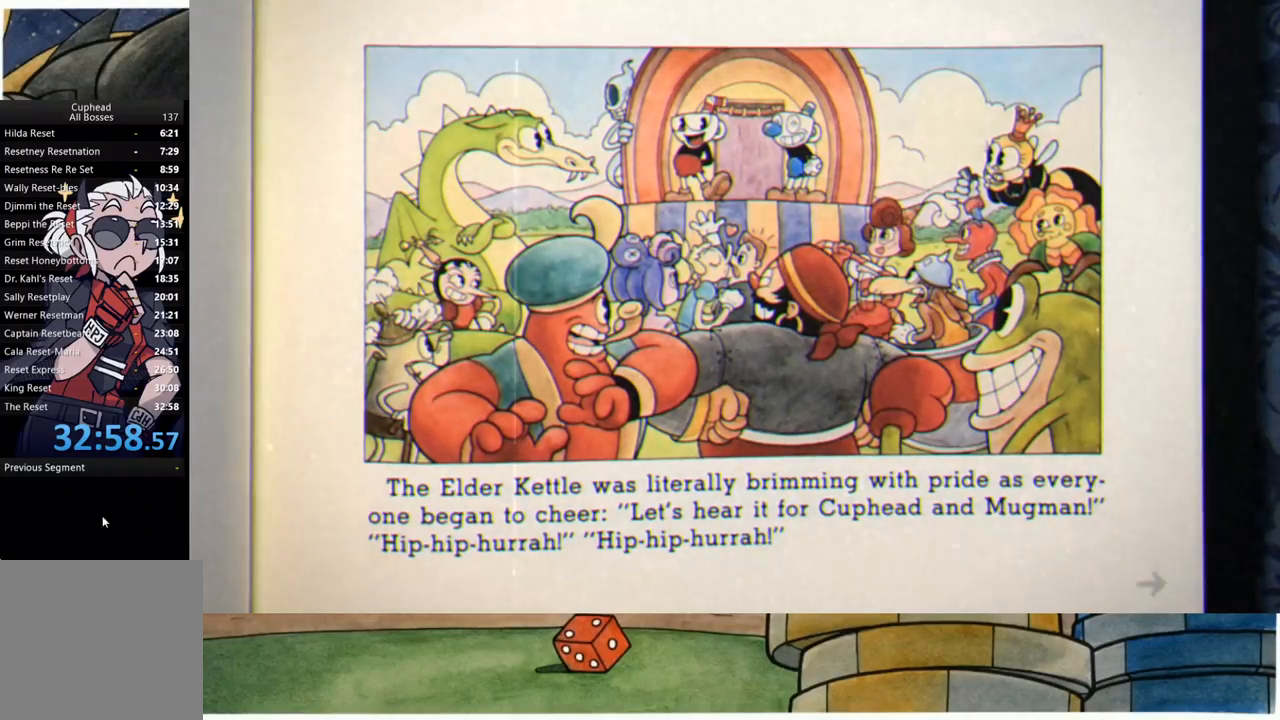
{"buttons": [], "left_stick": "center", "right_stick": "center", "events": []}
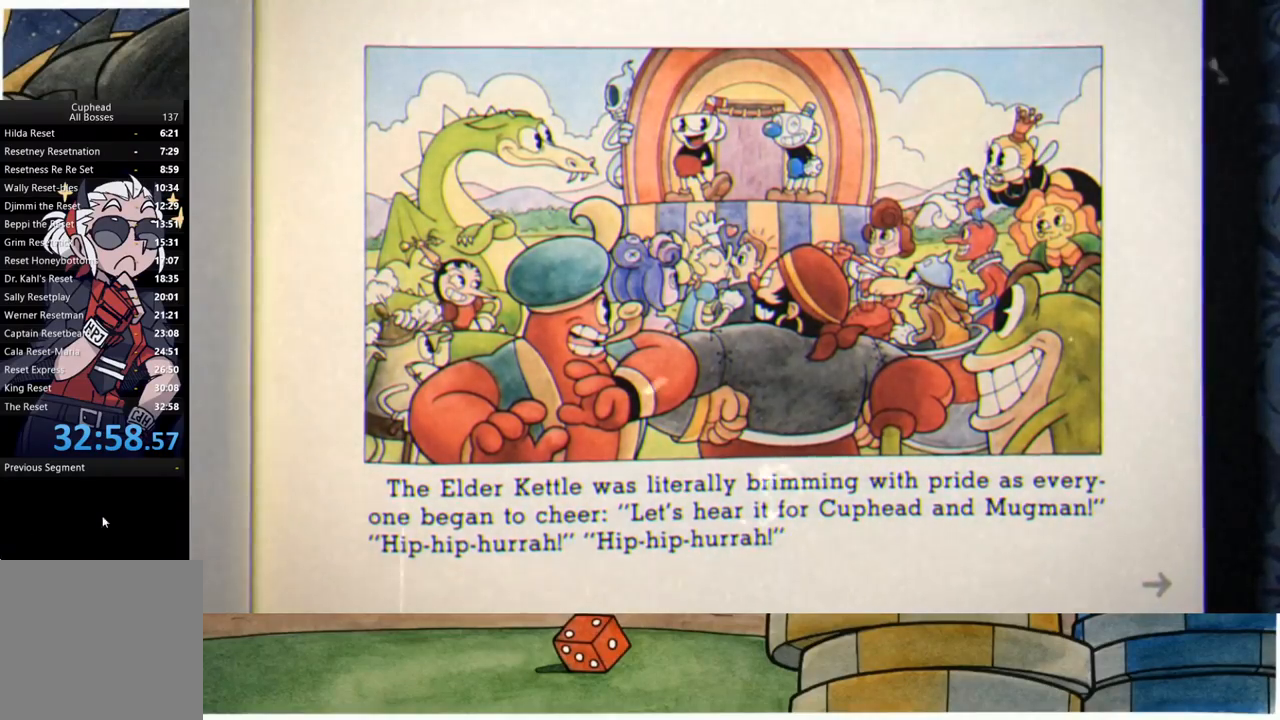
{"buttons": [], "left_stick": "center", "right_stick": "center", "events": []}
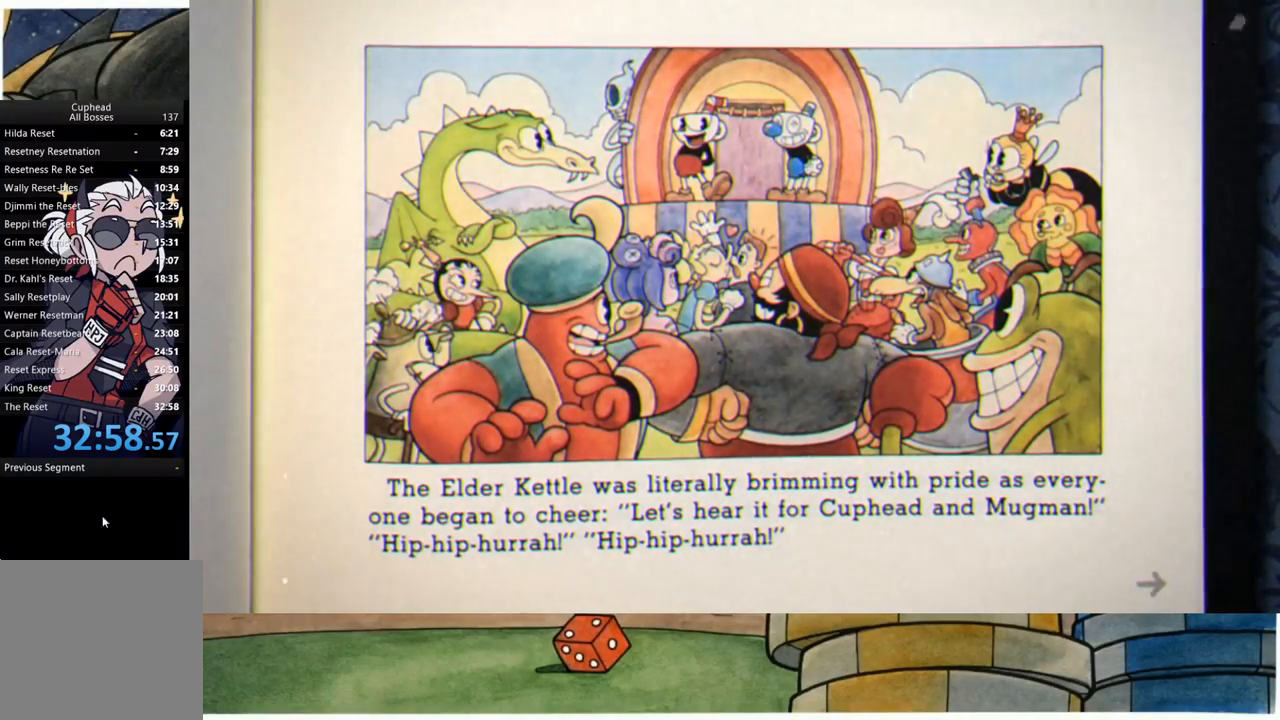
{"buttons": [], "left_stick": "center", "right_stick": "center", "events": [[400, "A", "down"], [500, "A", "up"]]}
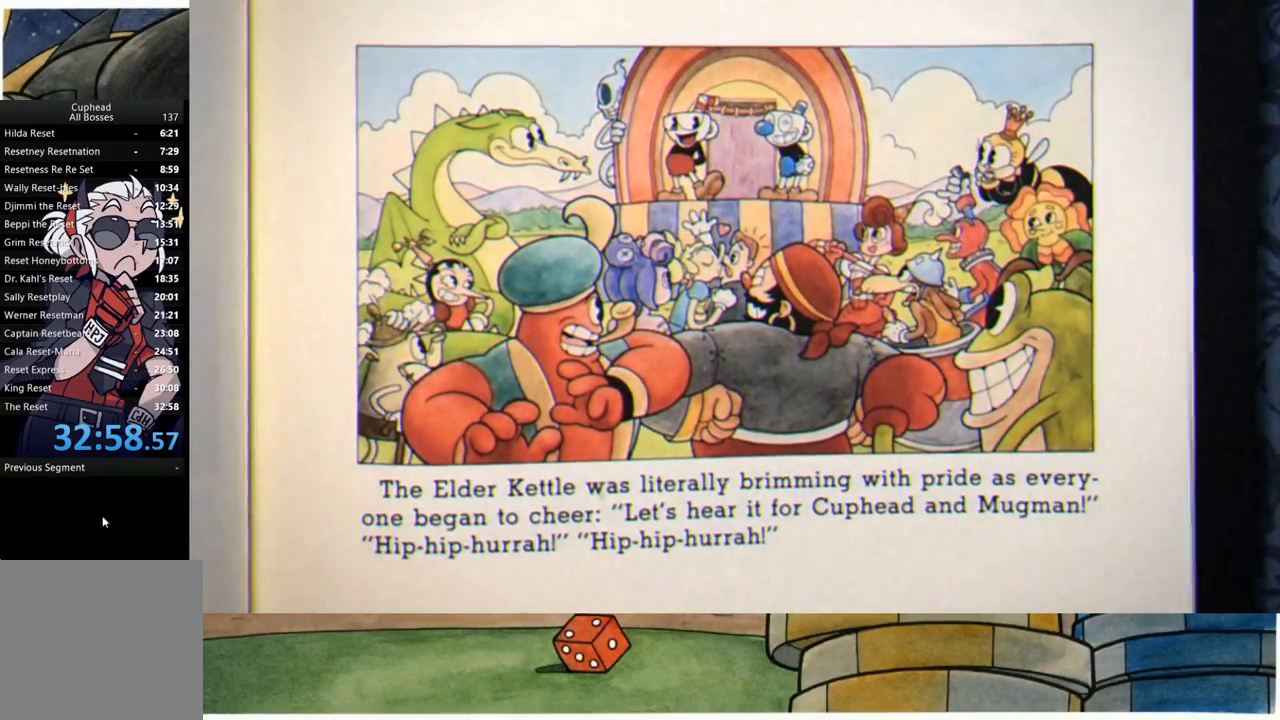
{"buttons": [], "left_stick": "center", "right_stick": "center", "events": []}
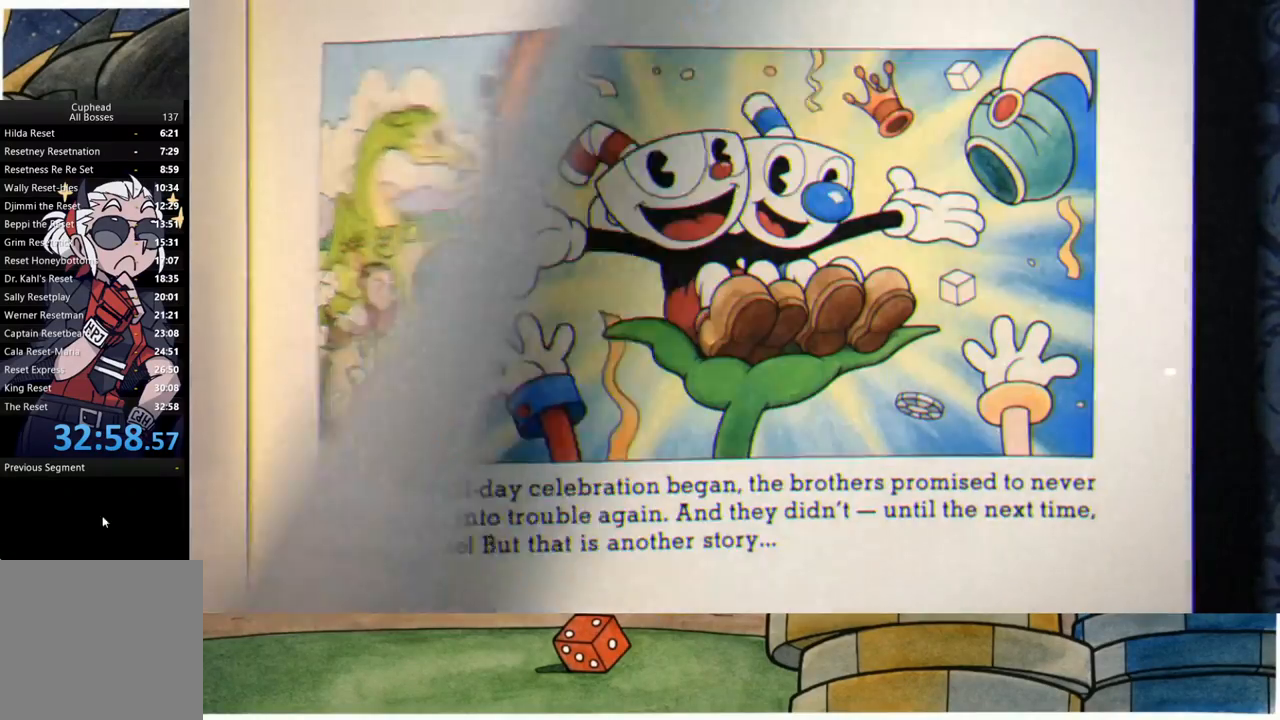
{"buttons": [], "left_stick": "center", "right_stick": "center", "events": [[367, "A", "down"], [450, "A", "up"]]}
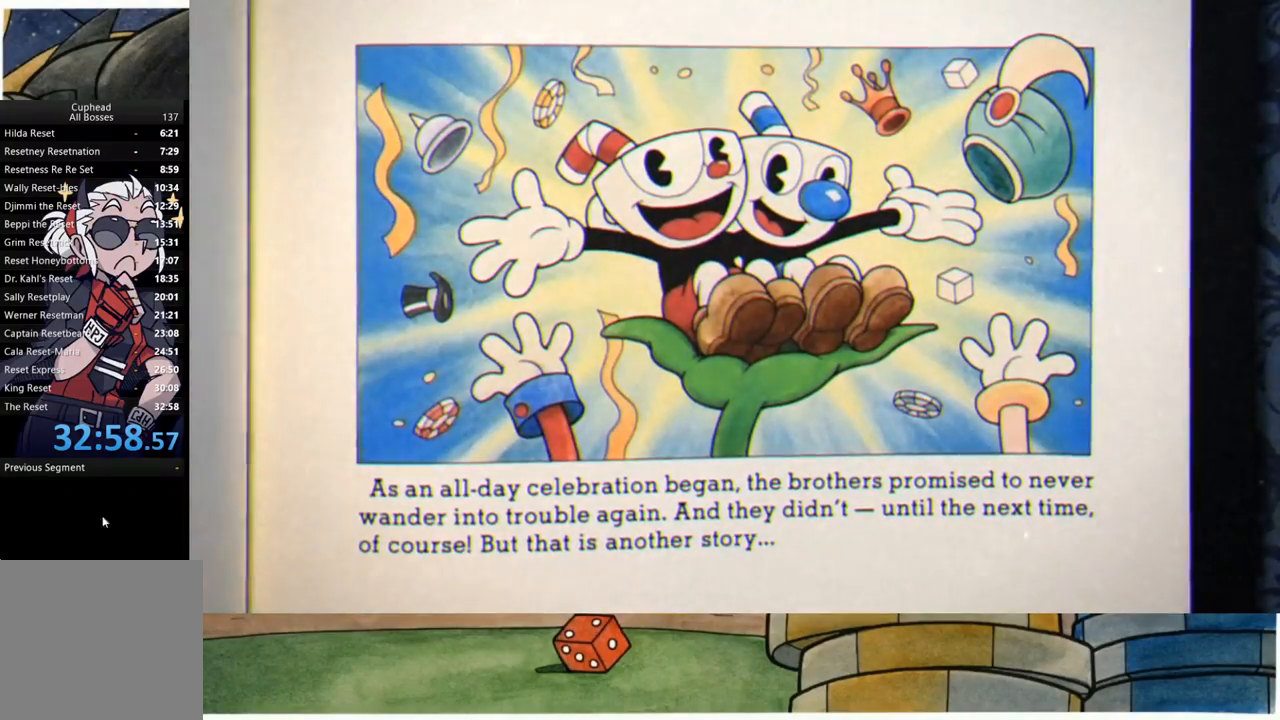
{"buttons": [], "left_stick": "center", "right_stick": "center", "events": [[67, "A", "down"], [133, "A", "up"], [250, "A", "down"], [317, "A", "up"], [433, "A", "down"], [500, "A", "up"]]}